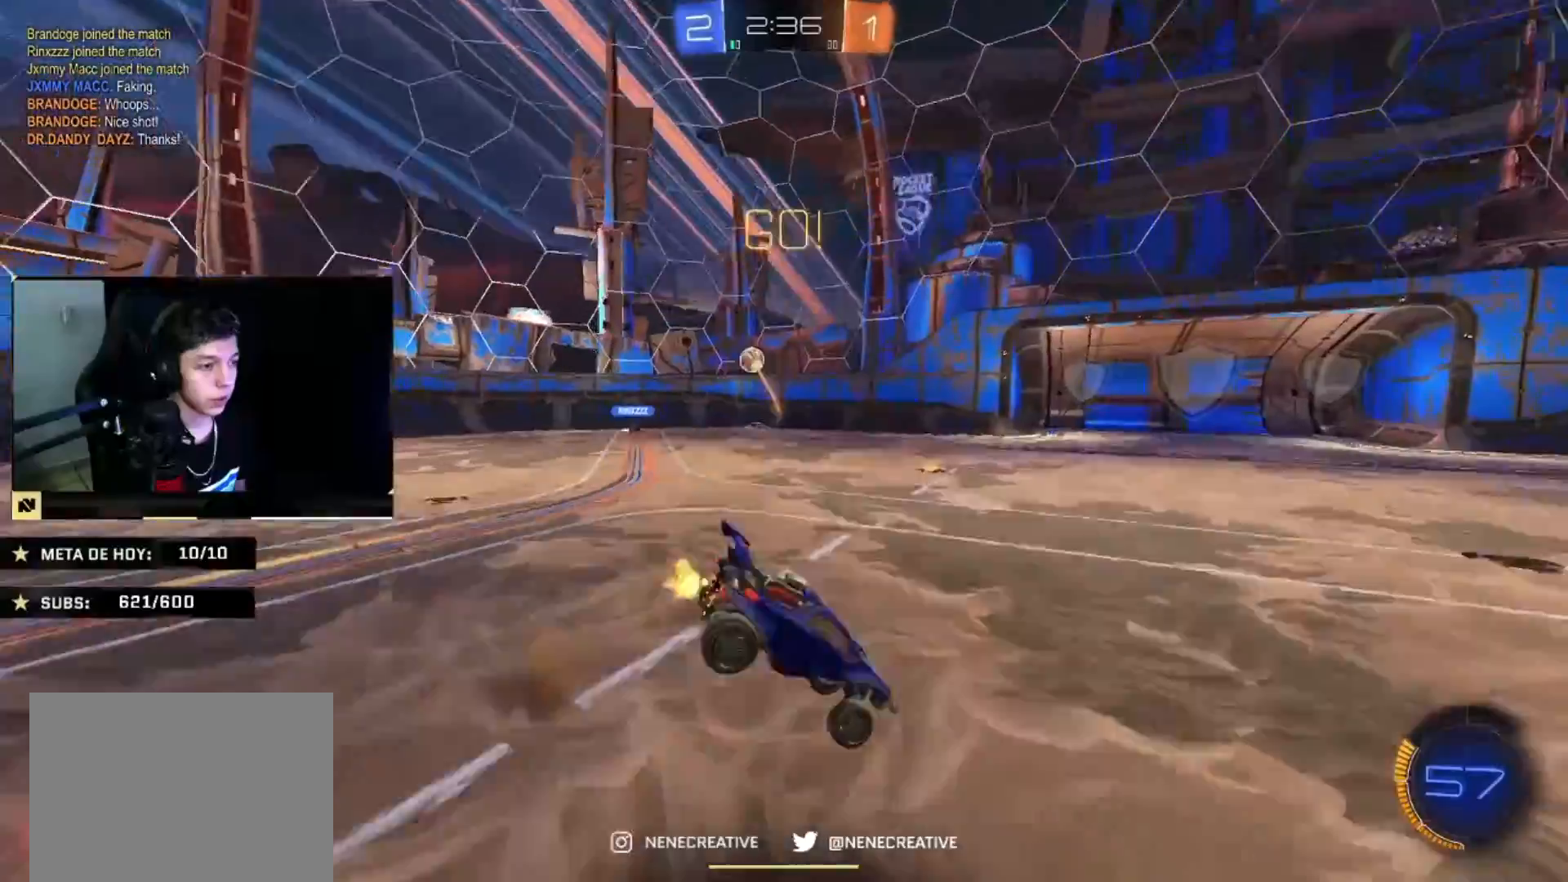
Gameplay with a controller (PlayStation layout); each line is a JSON object with the inputs held at the frame after it. "events" lists button and stick changes between this image and that frame as [ms after this image, input, new state], when the widget could be followed in between. Not read: R2.
{"buttons": [], "left_stick": "center", "right_stick": "center", "events": [[133, "CROSS", "up"], [133, "left_stick", "center"]]}
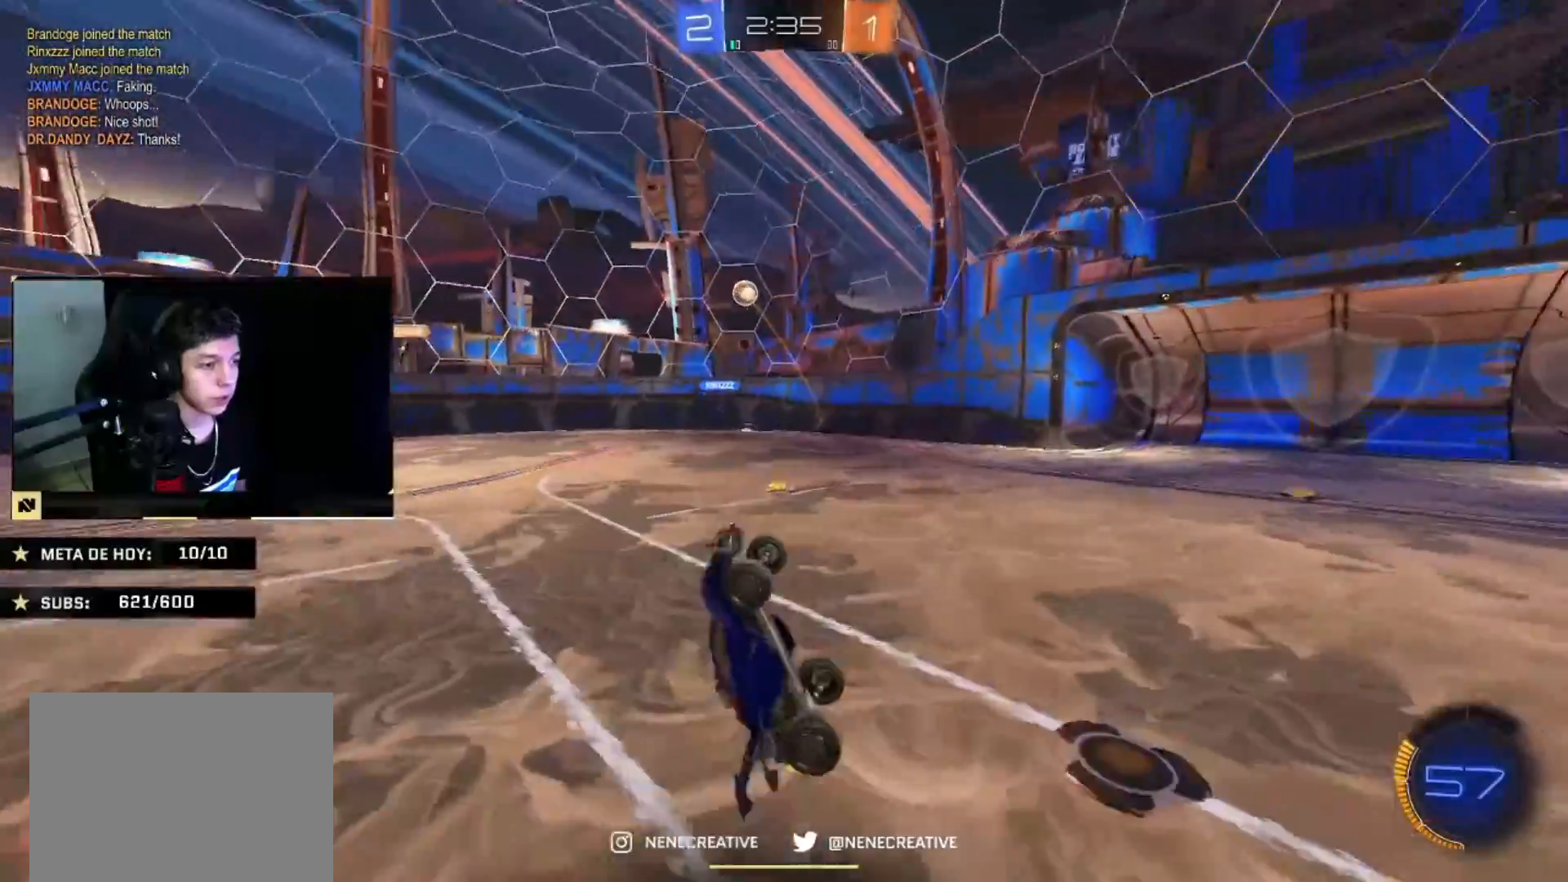
{"buttons": [], "left_stick": "left", "right_stick": "center", "events": [[367, "left_stick", "left"]]}
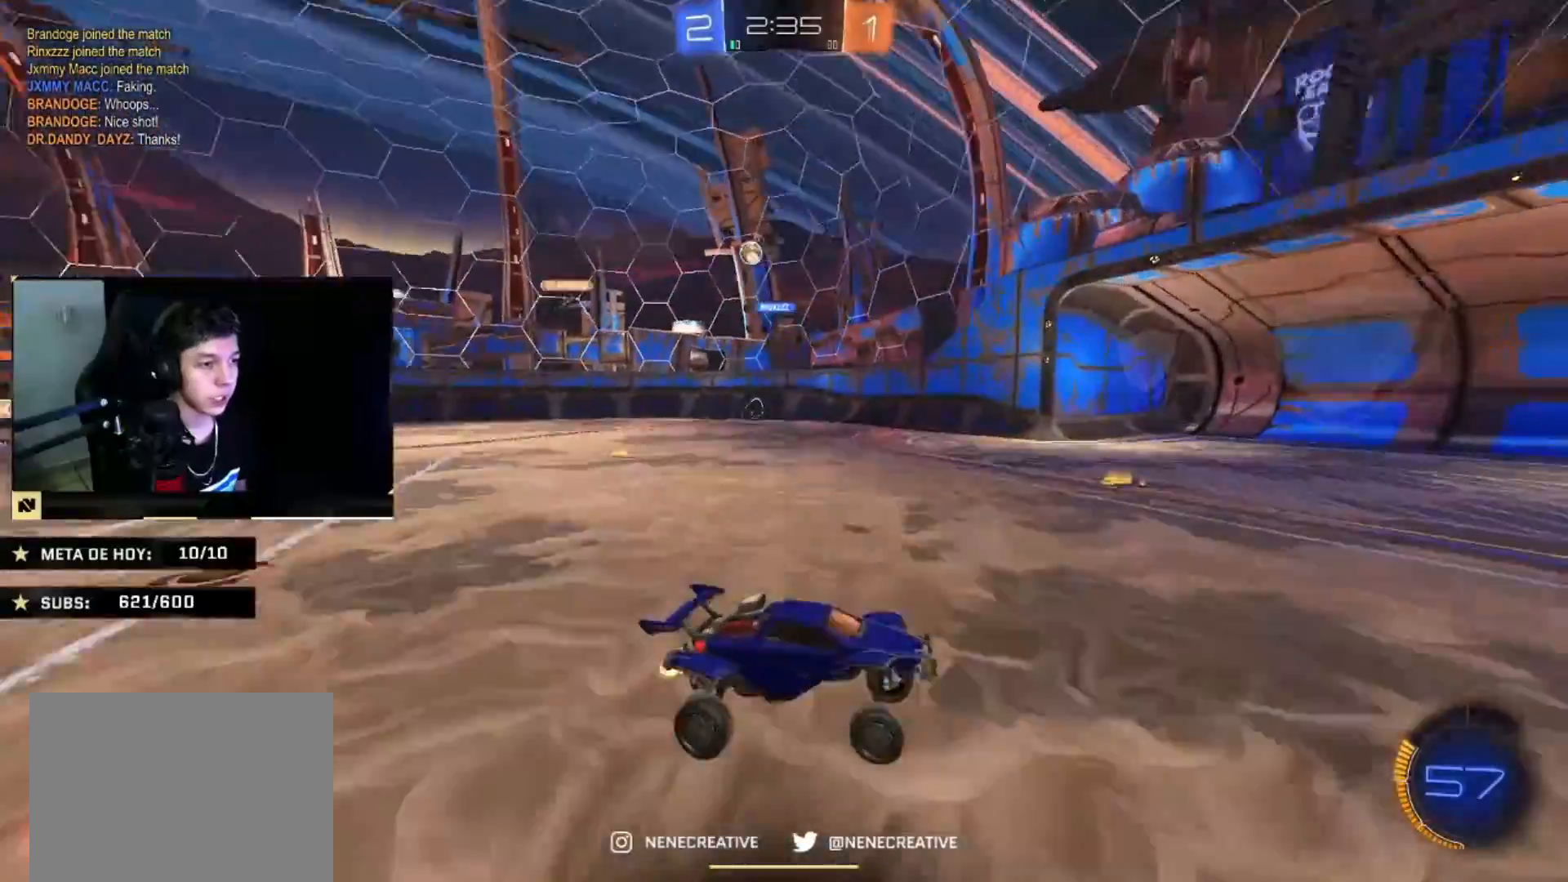
{"buttons": [], "left_stick": "center", "right_stick": "center", "events": [[467, "left_stick", "center"]]}
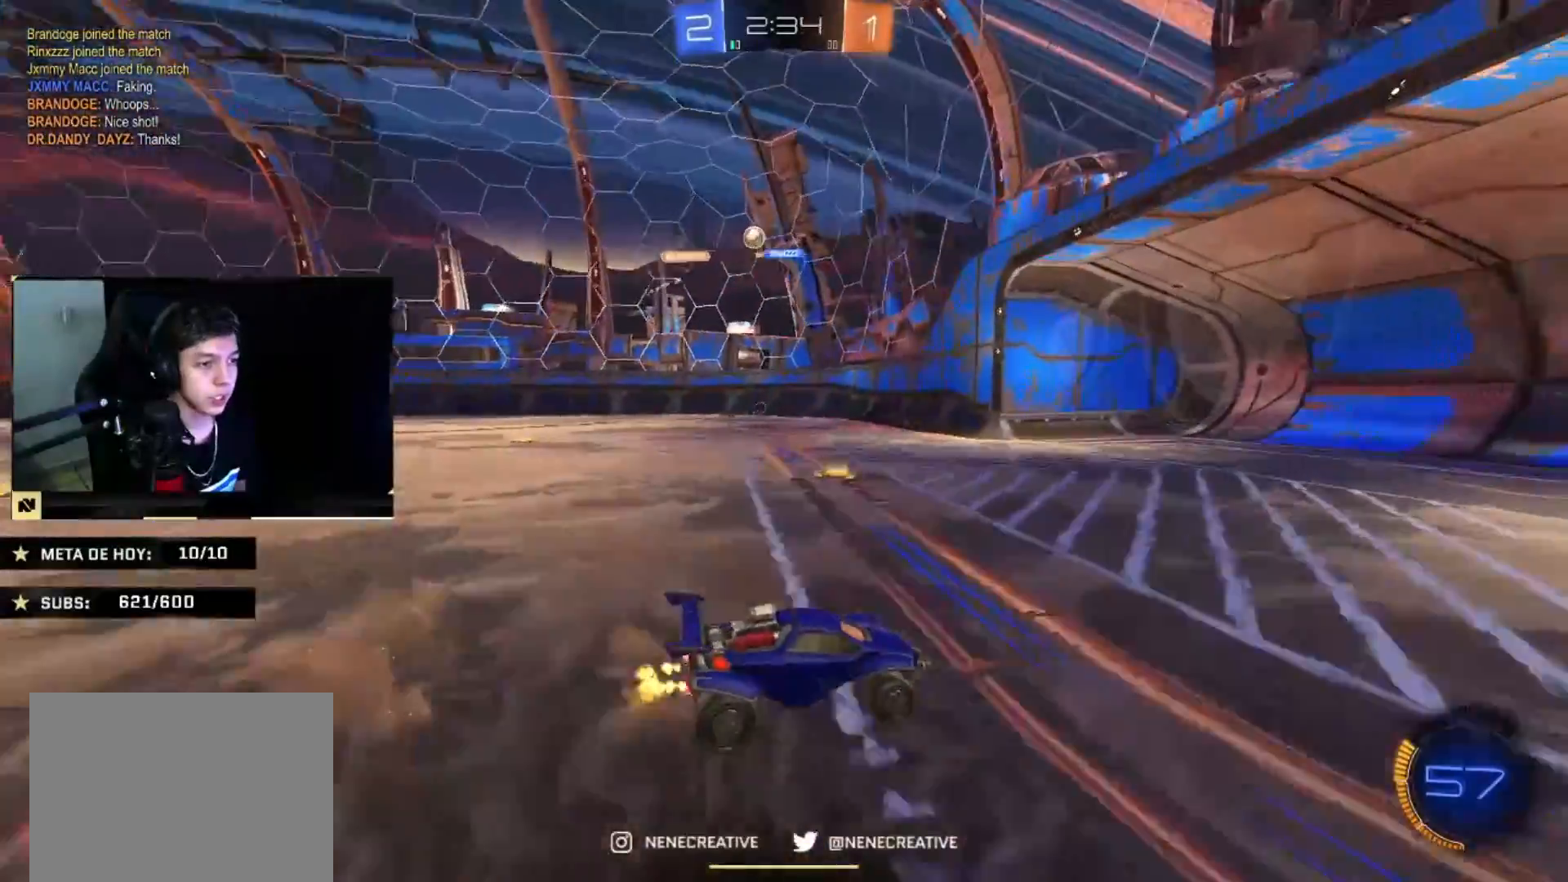
{"buttons": ["SQUARE"], "left_stick": "left", "right_stick": "center", "events": [[333, "left_stick", "left"], [500, "SQUARE", "down"]]}
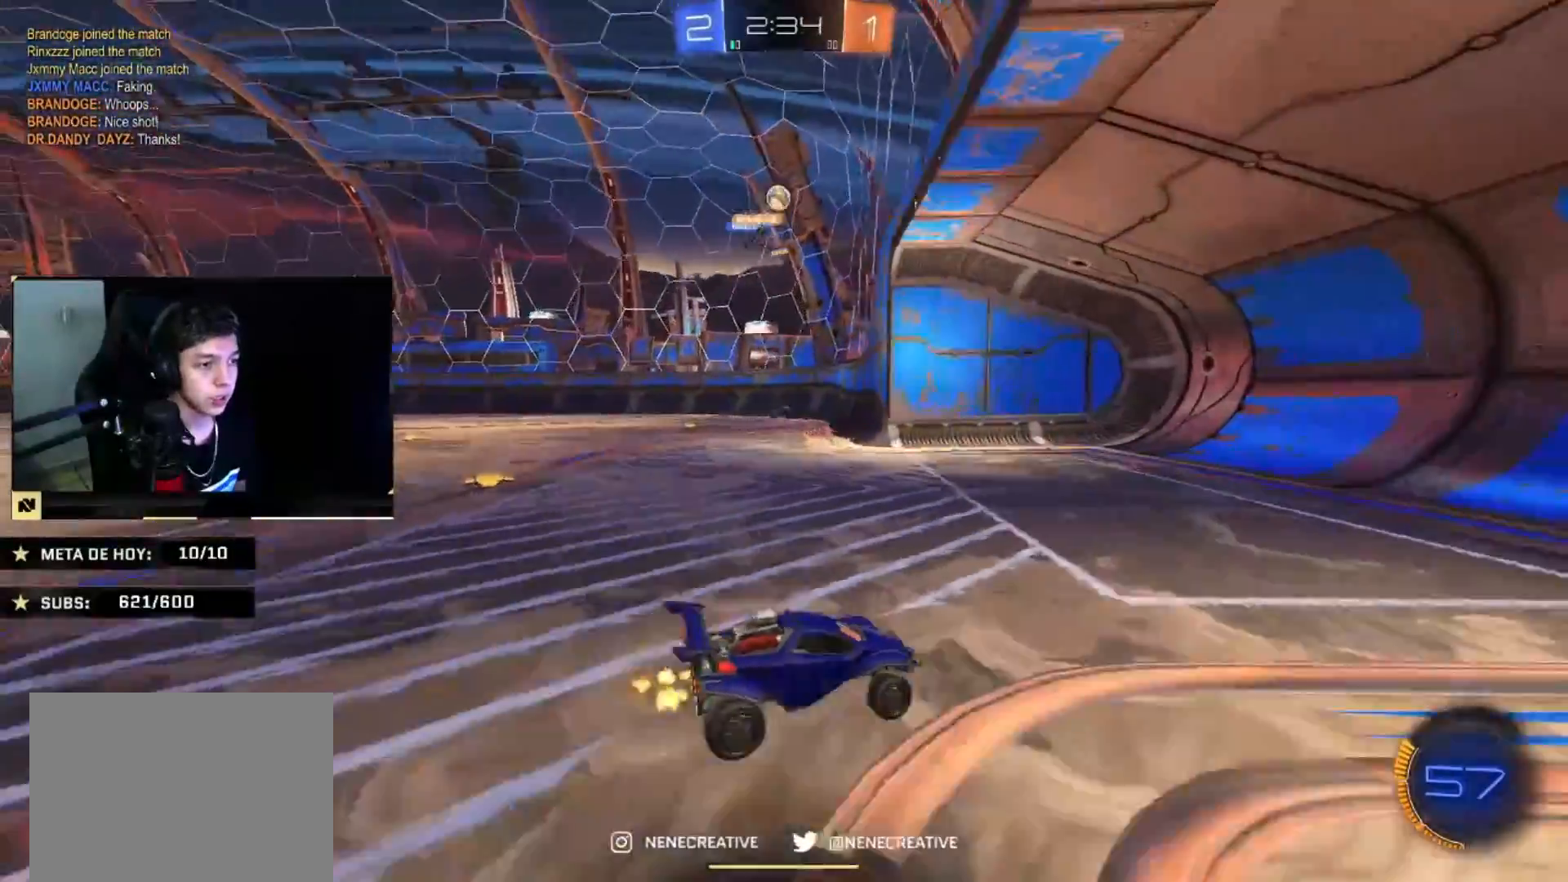
{"buttons": [], "left_stick": "left", "right_stick": "center", "events": [[67, "SQUARE", "up"], [400, "left_stick", "center"], [467, "left_stick", "left"]]}
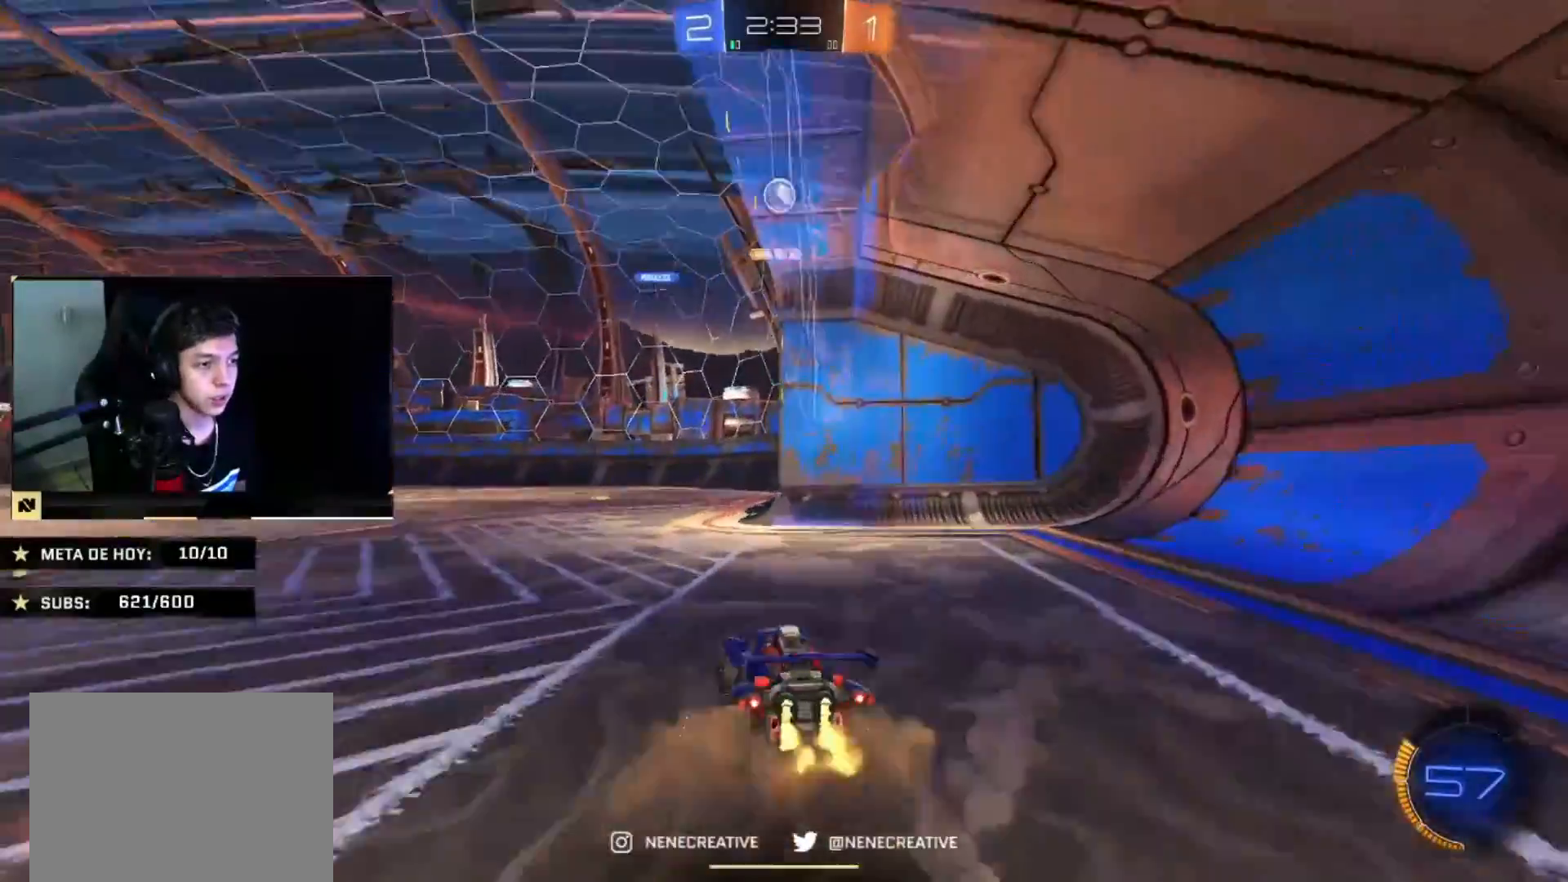
{"buttons": ["CROSS"], "left_stick": "down-left", "right_stick": "center", "events": [[100, "left_stick", "right"], [333, "left_stick", "down-left"], [467, "CROSS", "down"]]}
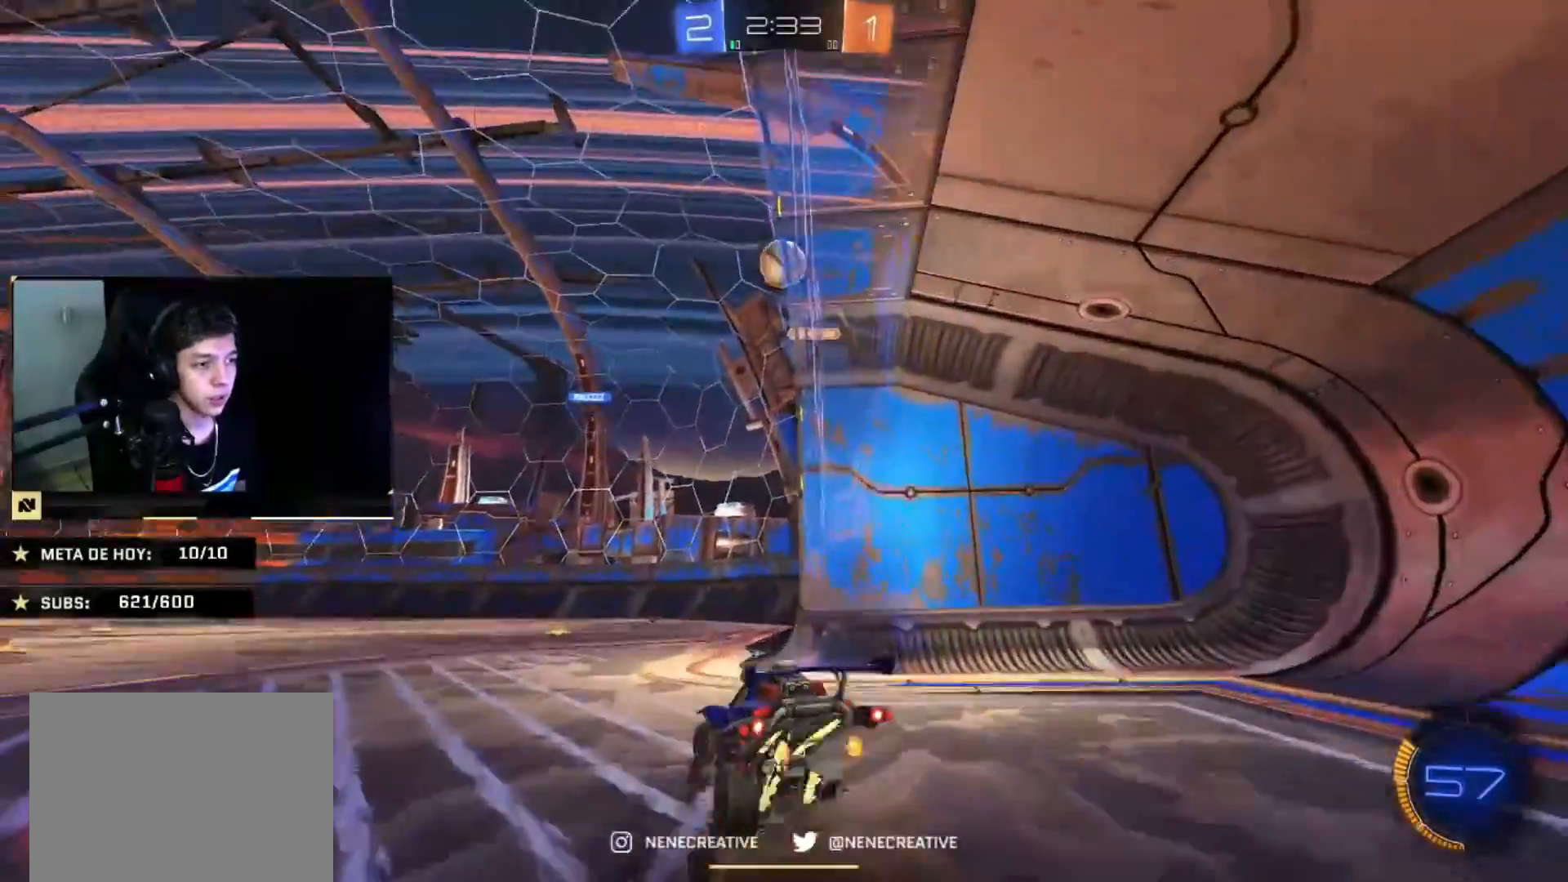
{"buttons": ["CIRCLE"], "left_stick": "left", "right_stick": "center"}
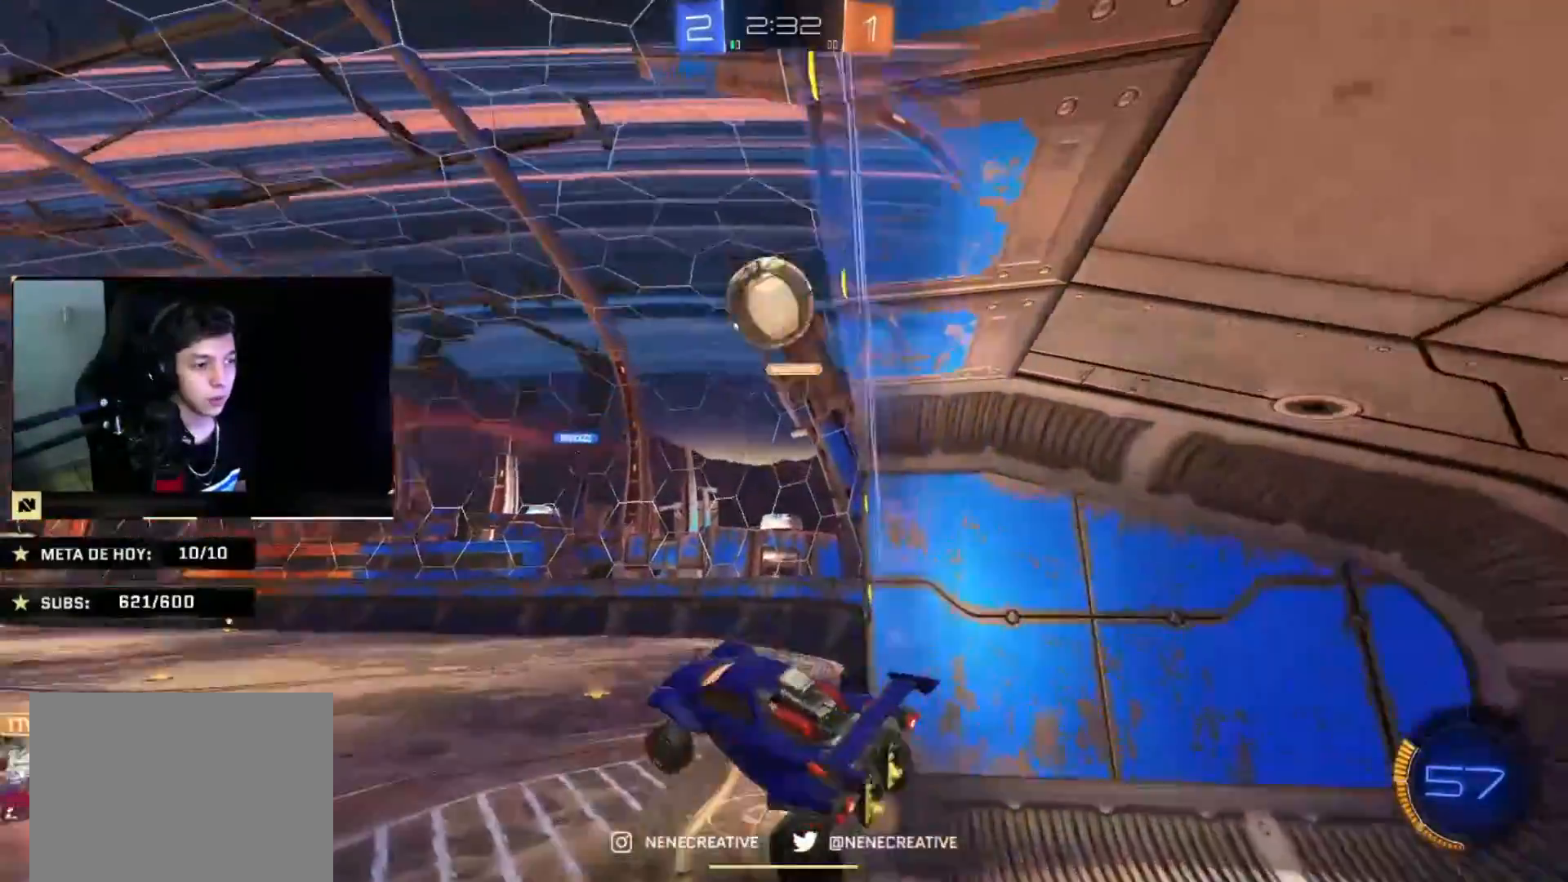
{"buttons": ["CIRCLE"], "left_stick": "down-right", "right_stick": "center", "events": [[66, "left_stick", "right"], [233, "left_stick", "down-right"], [367, "left_stick", "up-right"], [500, "left_stick", "down-right"]]}
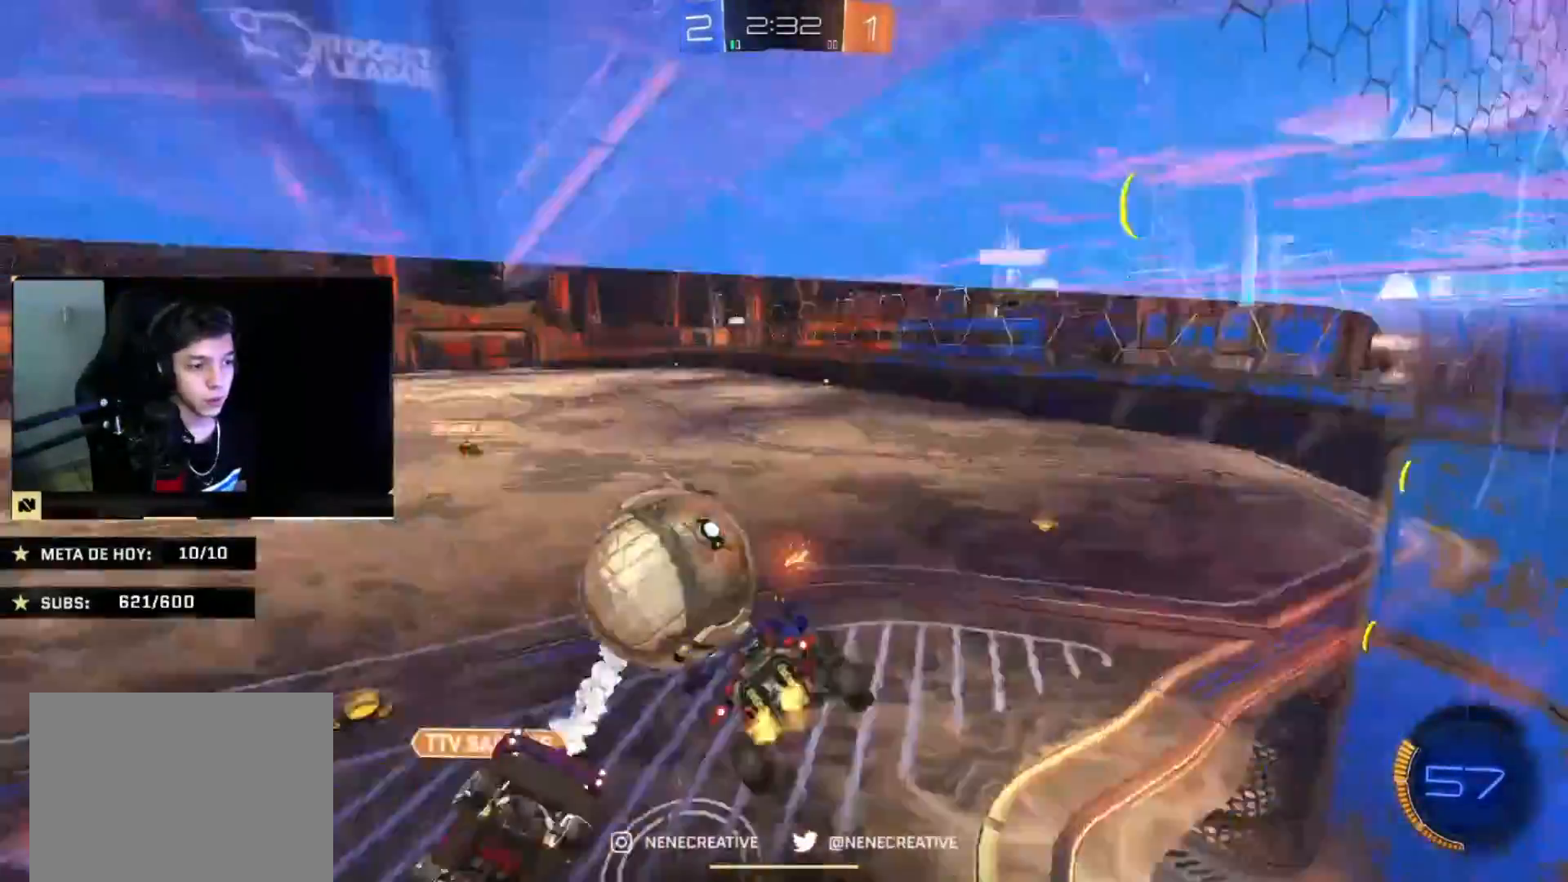
{"buttons": ["L2"], "left_stick": "right", "right_stick": "center", "events": [[133, "left_stick", "right"], [167, "L2", "down"], [434, "CIRCLE", "up"]]}
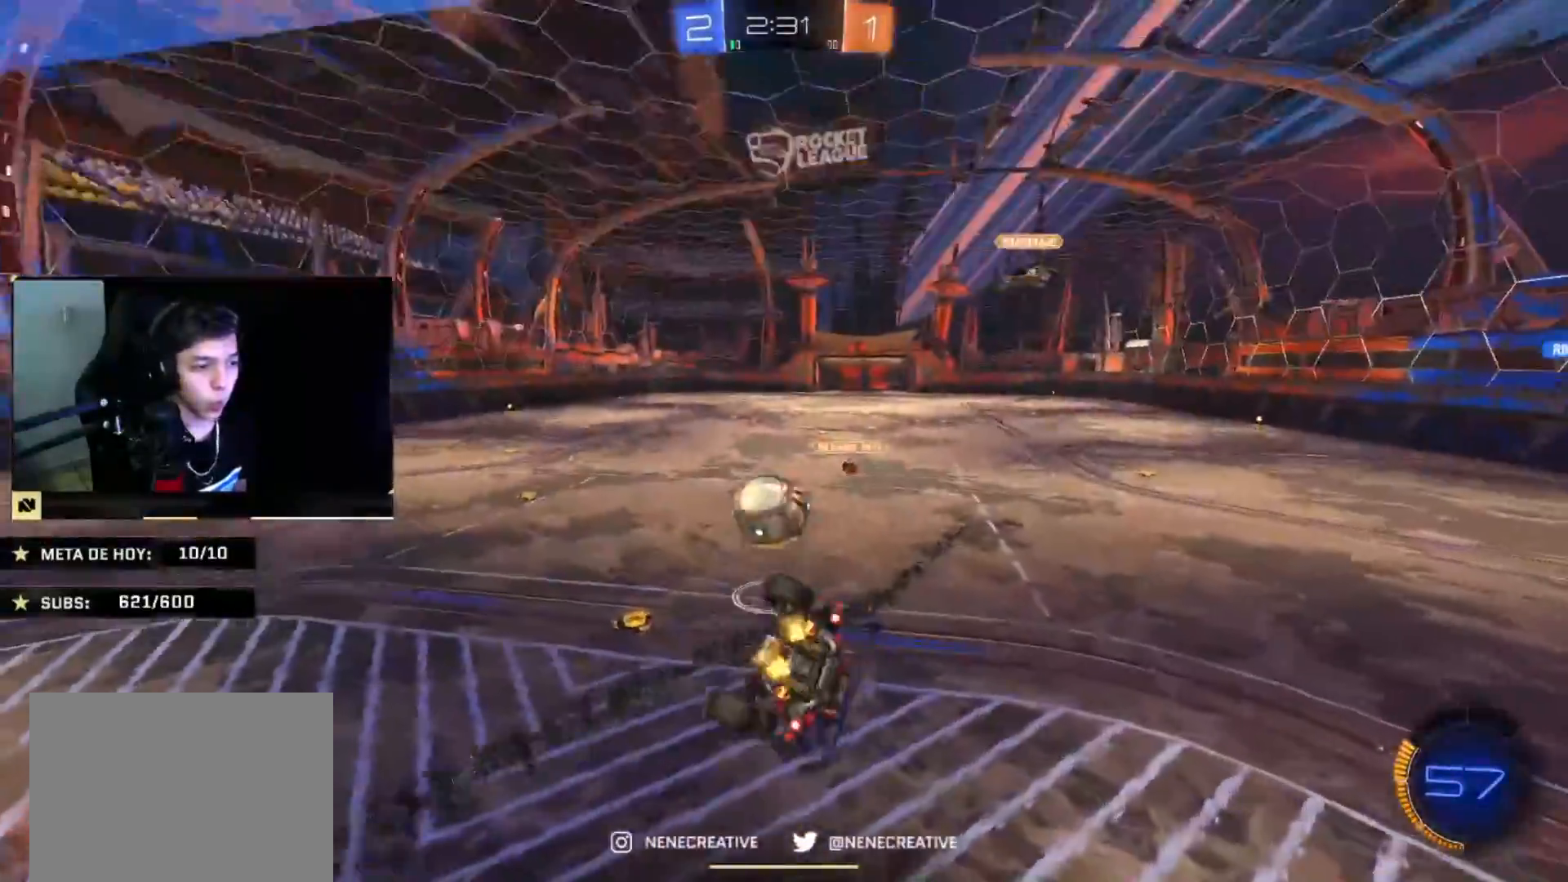
{"buttons": ["L2"], "left_stick": "down-right", "right_stick": "center", "events": [[166, "left_stick", "down-right"]]}
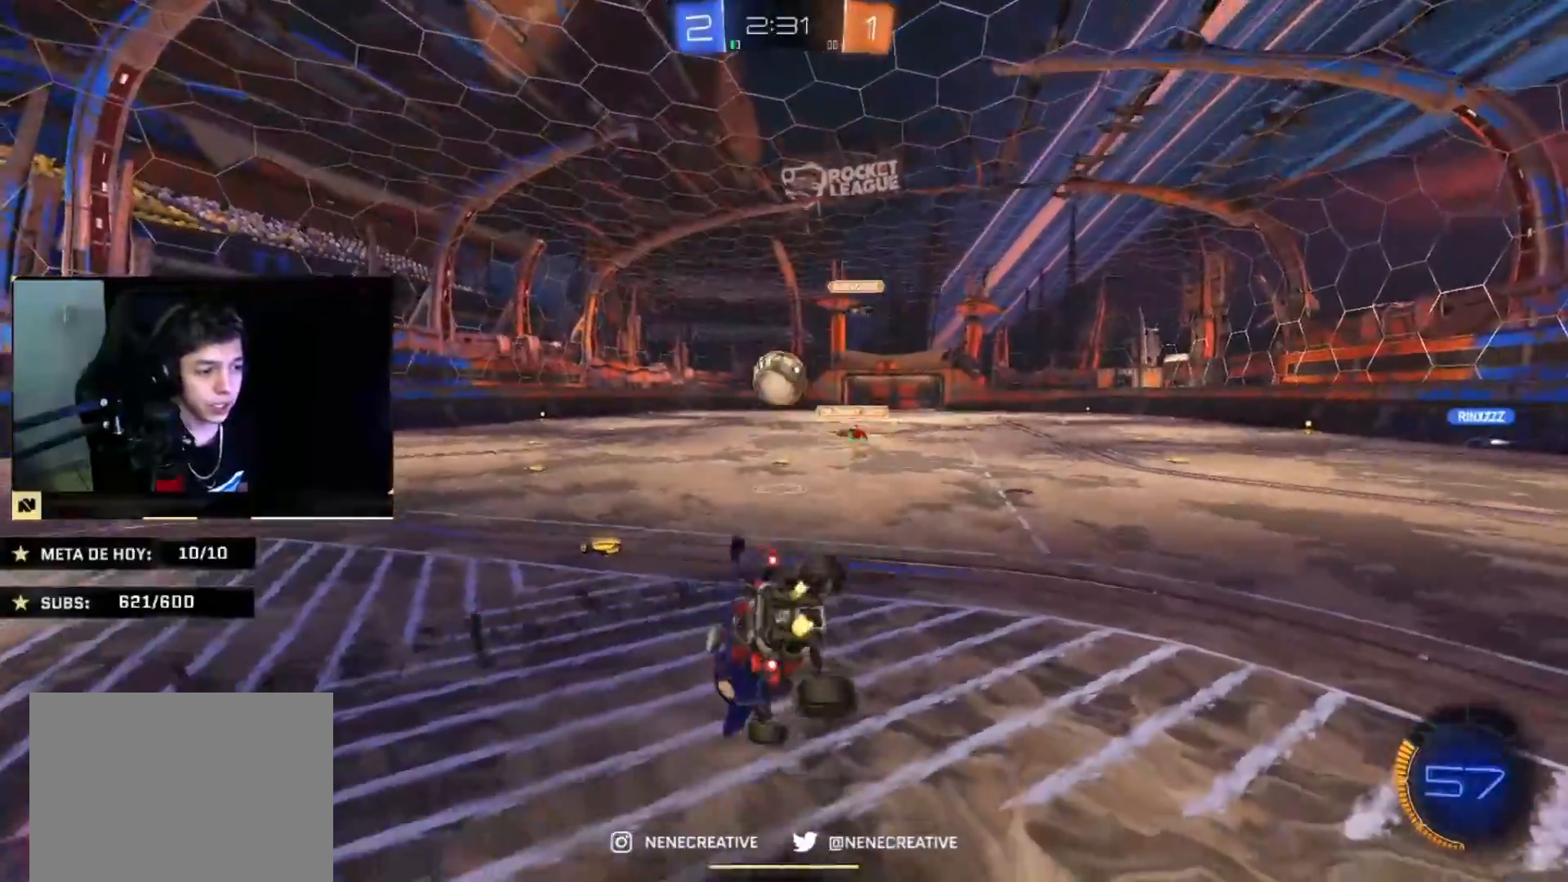
{"buttons": ["CIRCLE"], "left_stick": "up-left", "right_stick": "center", "events": [[33, "L2", "up"], [267, "left_stick", "up-left"], [334, "CIRCLE", "down"]]}
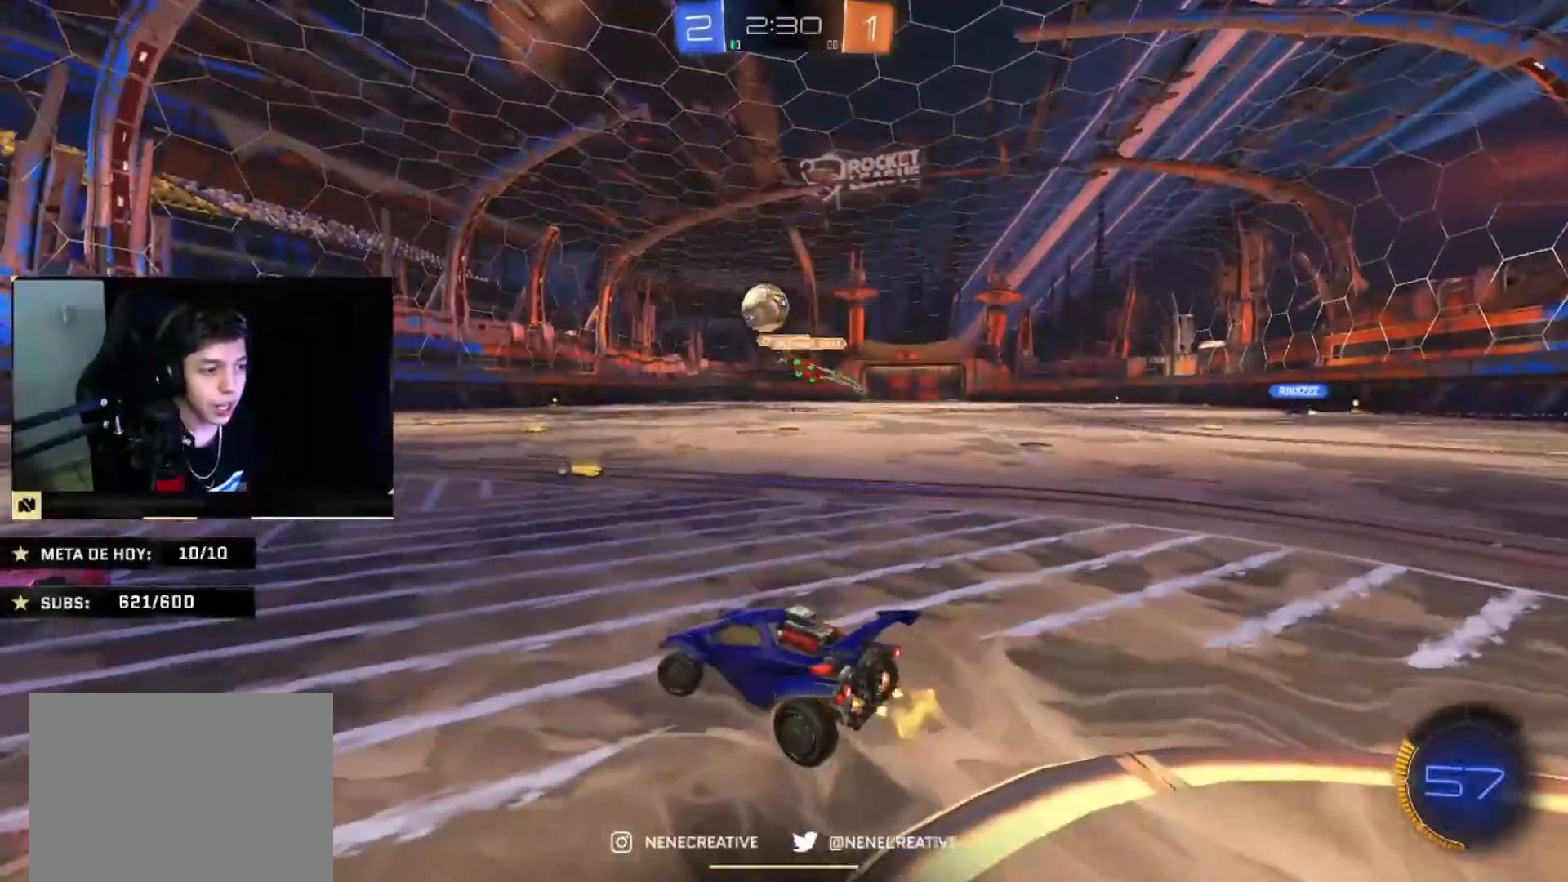
{"buttons": ["CIRCLE"], "left_stick": "left", "right_stick": "center", "events": [[367, "left_stick", "left"]]}